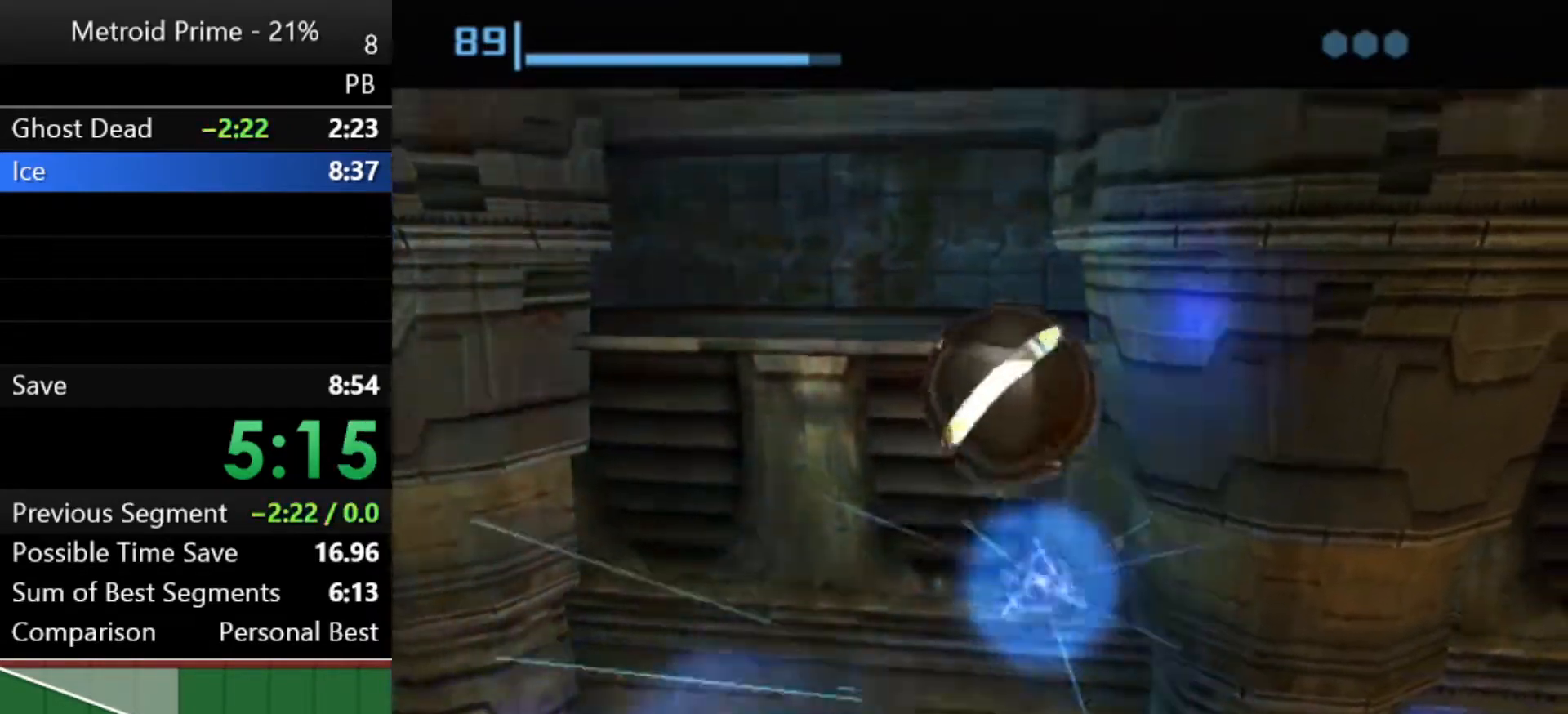
Gameplay with a controller (Nintendo layout); each line is a JSON object with the inputs held at the frame after it. "events" lists button and stick changes between this image and that frame as [ms after this image, input, new state], when the widget could be followed in between. Not read: L3 R3.
{"buttons": [], "left_stick": "up", "right_stick": "center", "events": []}
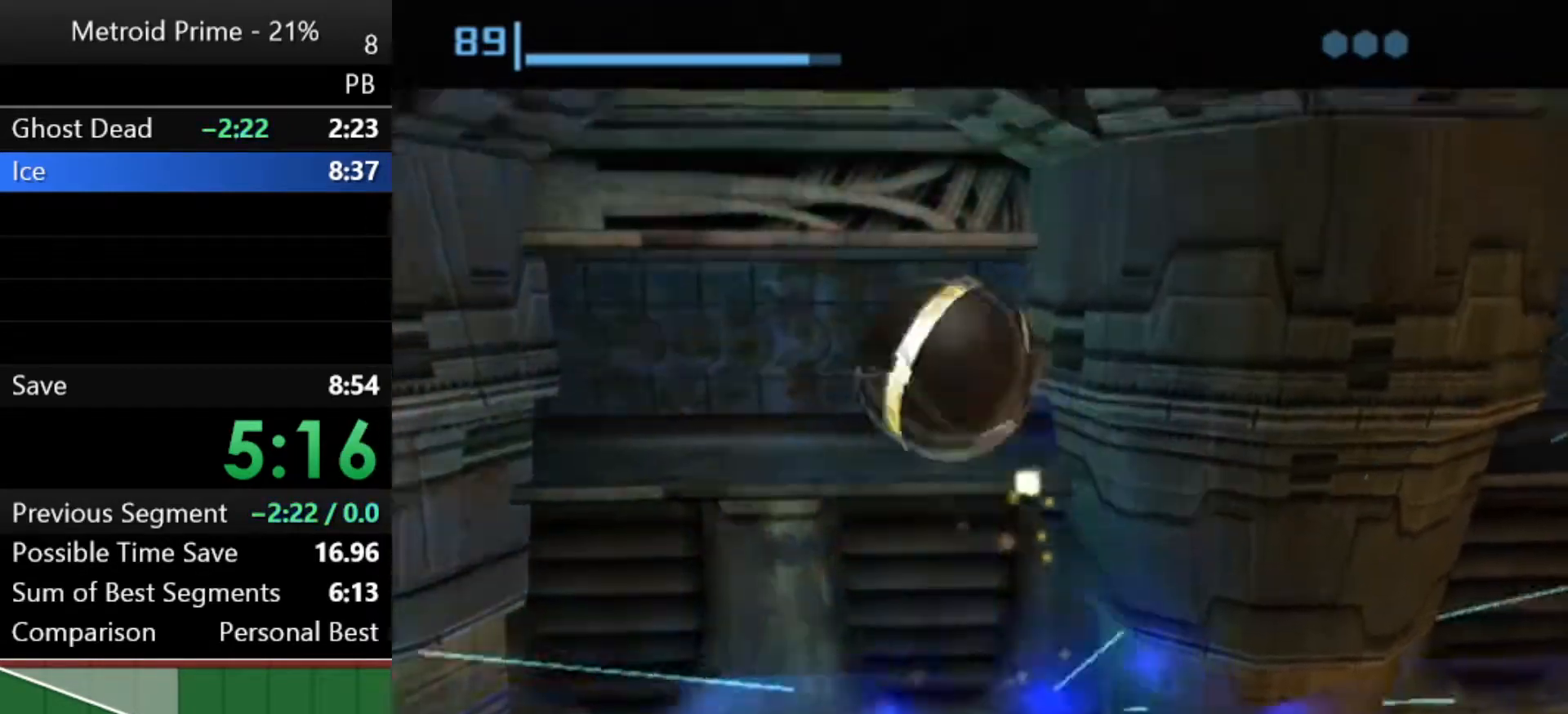
{"buttons": [], "left_stick": "up", "right_stick": "center", "events": []}
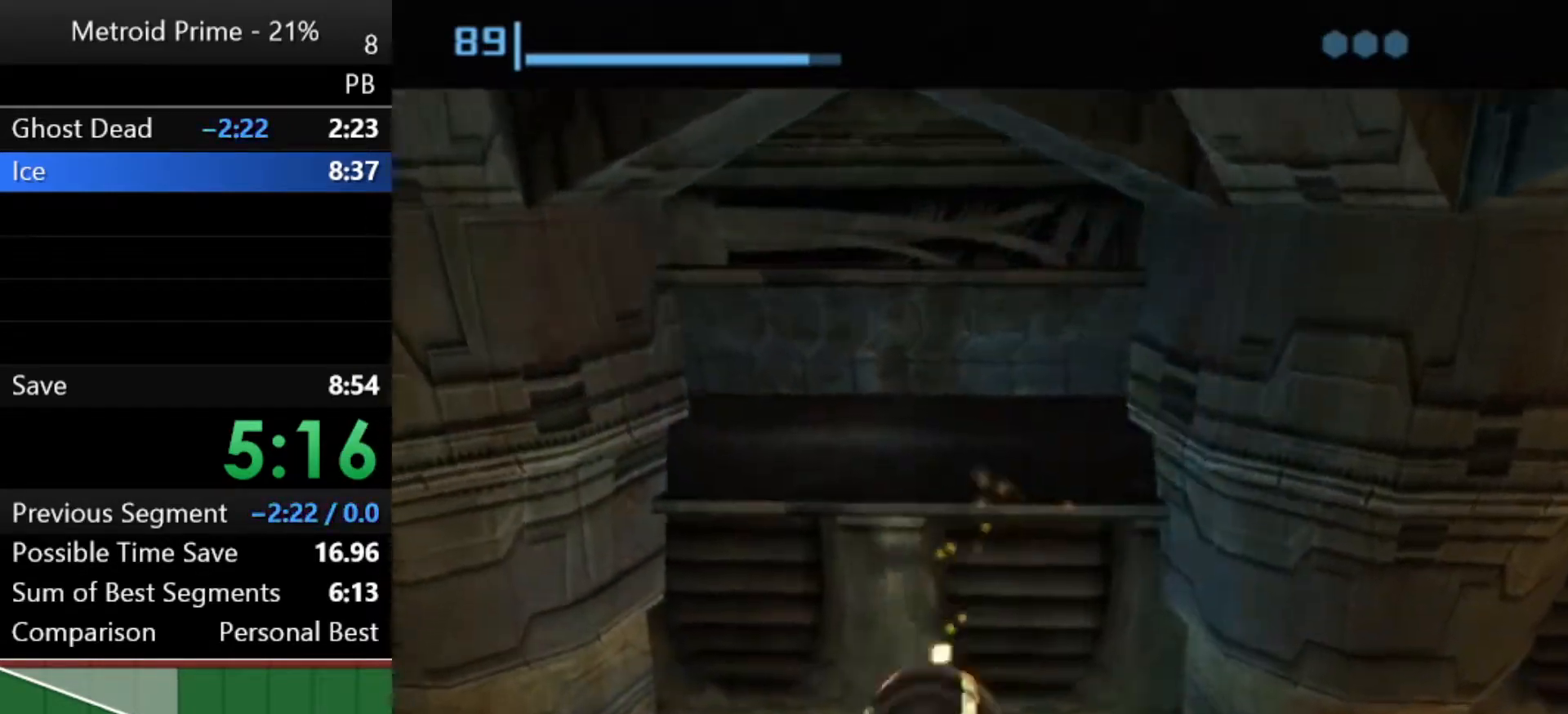
{"buttons": [], "left_stick": "left", "right_stick": "center", "events": [[33, "left_stick", "up-right"], [367, "left_stick", "left"]]}
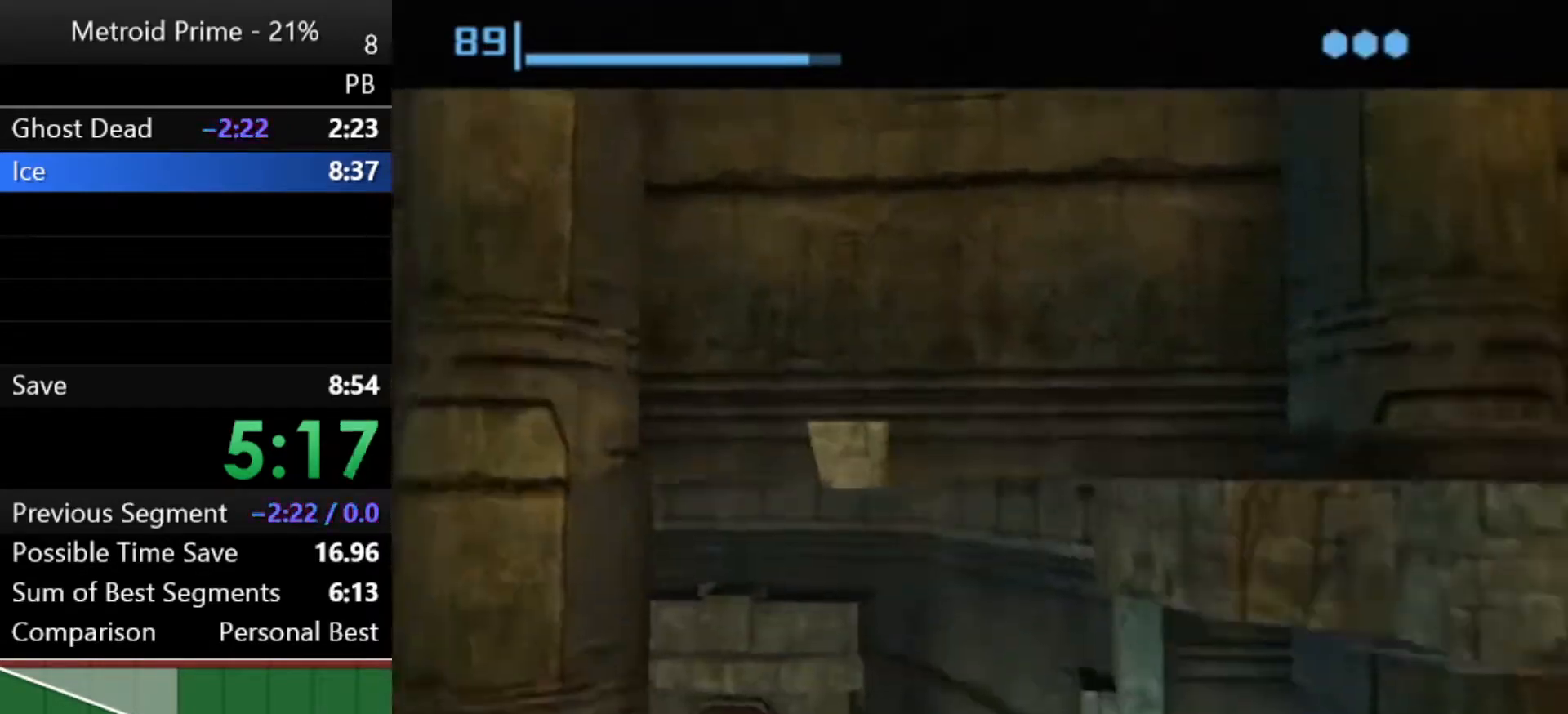
{"buttons": [], "left_stick": "right", "right_stick": "center", "events": [[50, "left_stick", "down-left"], [150, "left_stick", "down-right"], [283, "left_stick", "center"], [400, "left_stick", "right"]]}
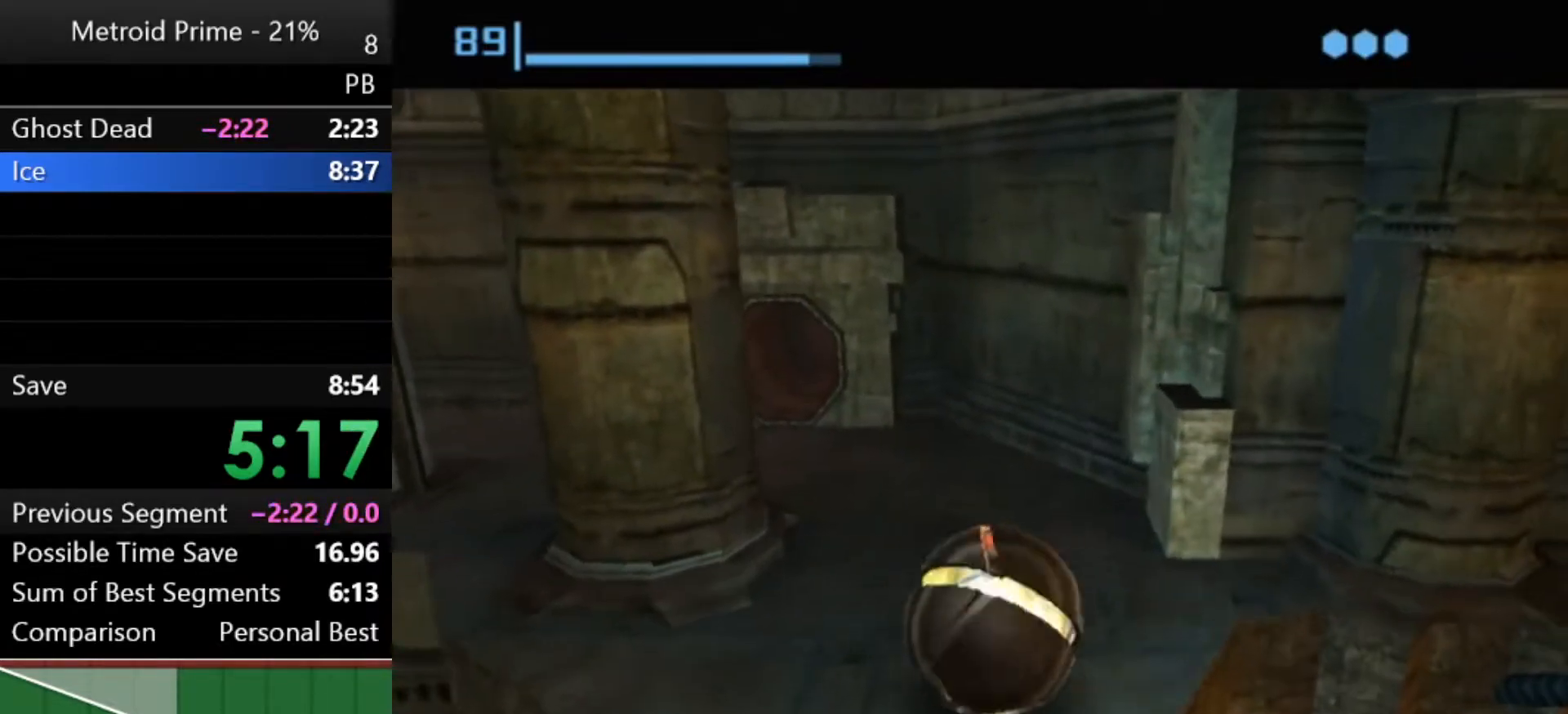
{"buttons": [], "left_stick": "center", "right_stick": "center", "events": [[67, "left_stick", "up"], [150, "left_stick", "up-left"], [250, "A", "down"], [250, "left_stick", "center"], [300, "A", "up"], [350, "left_stick", "down"], [500, "left_stick", "center"]]}
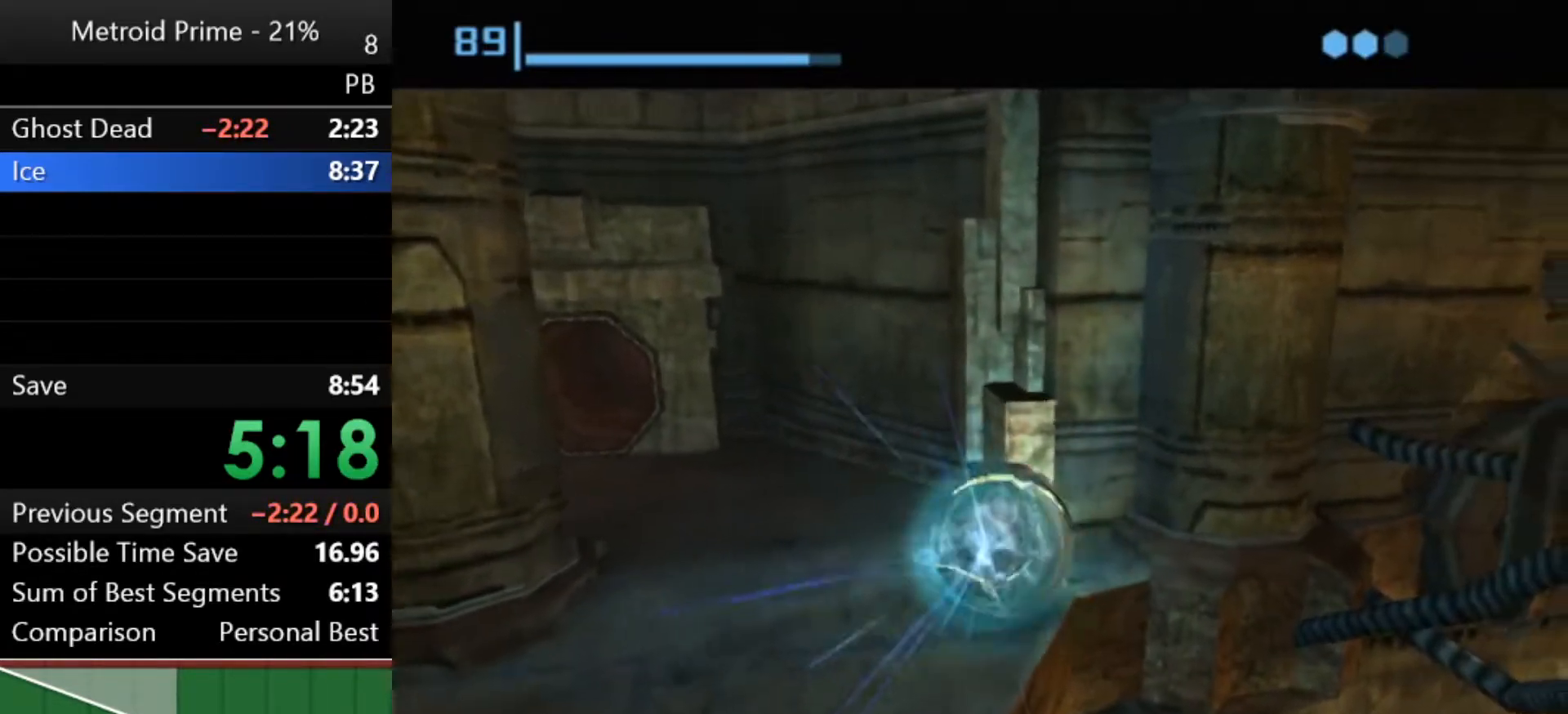
{"buttons": [], "left_stick": "center", "right_stick": "center", "events": [[250, "left_stick", "down"], [333, "left_stick", "down-left"], [467, "left_stick", "center"]]}
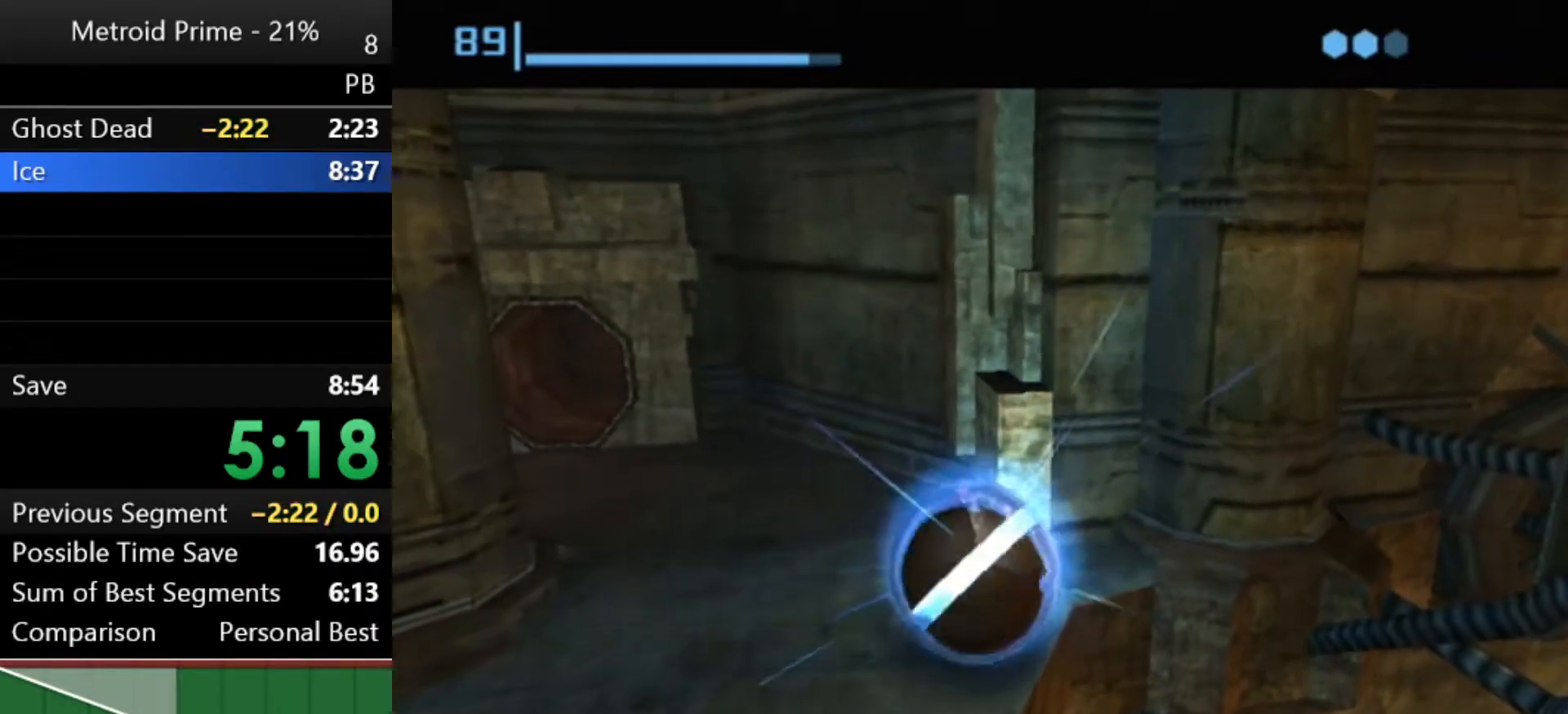
{"buttons": [], "left_stick": "center", "right_stick": "center", "events": [[150, "A", "down"], [250, "A", "up"], [433, "A", "down"], [500, "A", "up"]]}
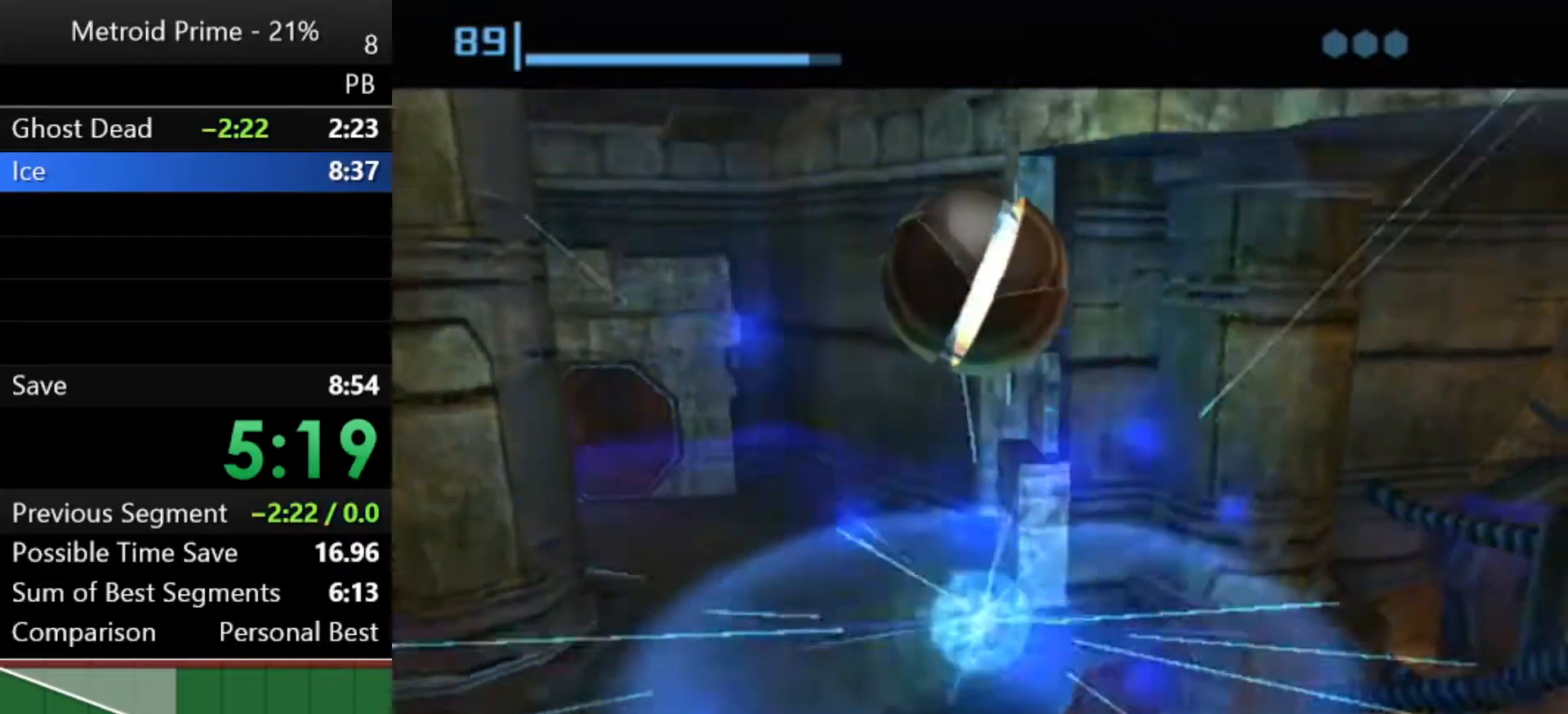
{"buttons": [], "left_stick": "center", "right_stick": "center", "events": []}
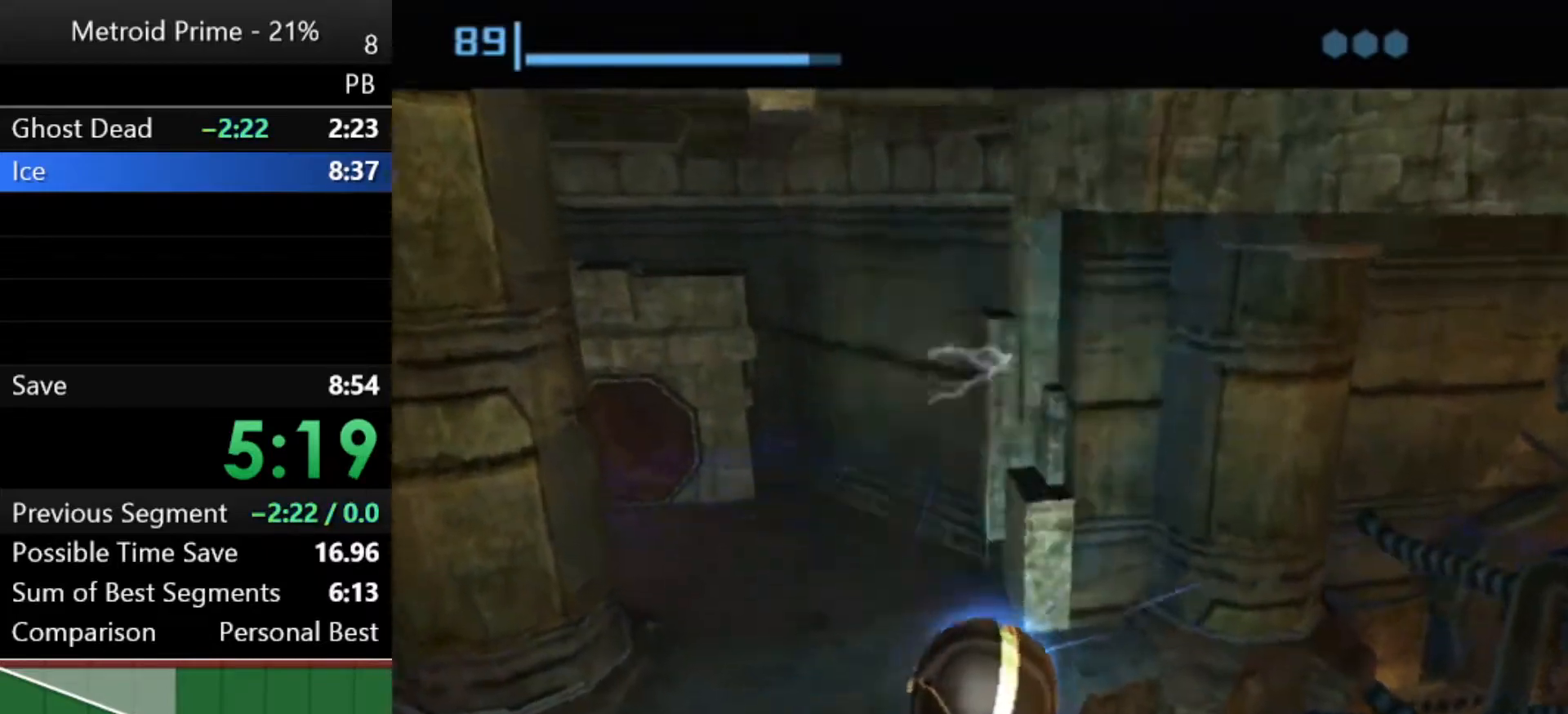
{"buttons": [], "left_stick": "up-right", "right_stick": "center", "events": [[433, "left_stick", "up-right"]]}
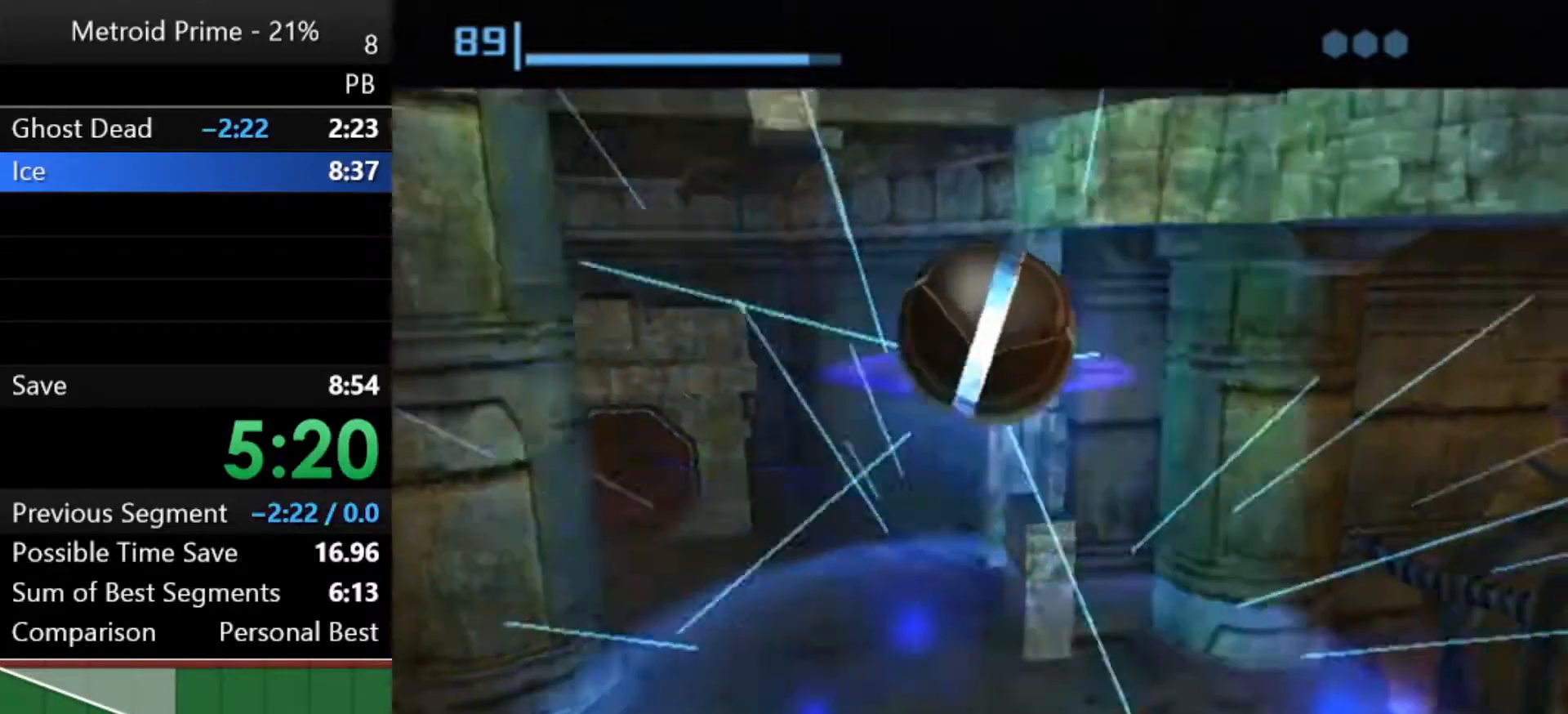
{"buttons": [], "left_stick": "center", "right_stick": "center", "events": [[333, "left_stick", "up"], [500, "left_stick", "center"]]}
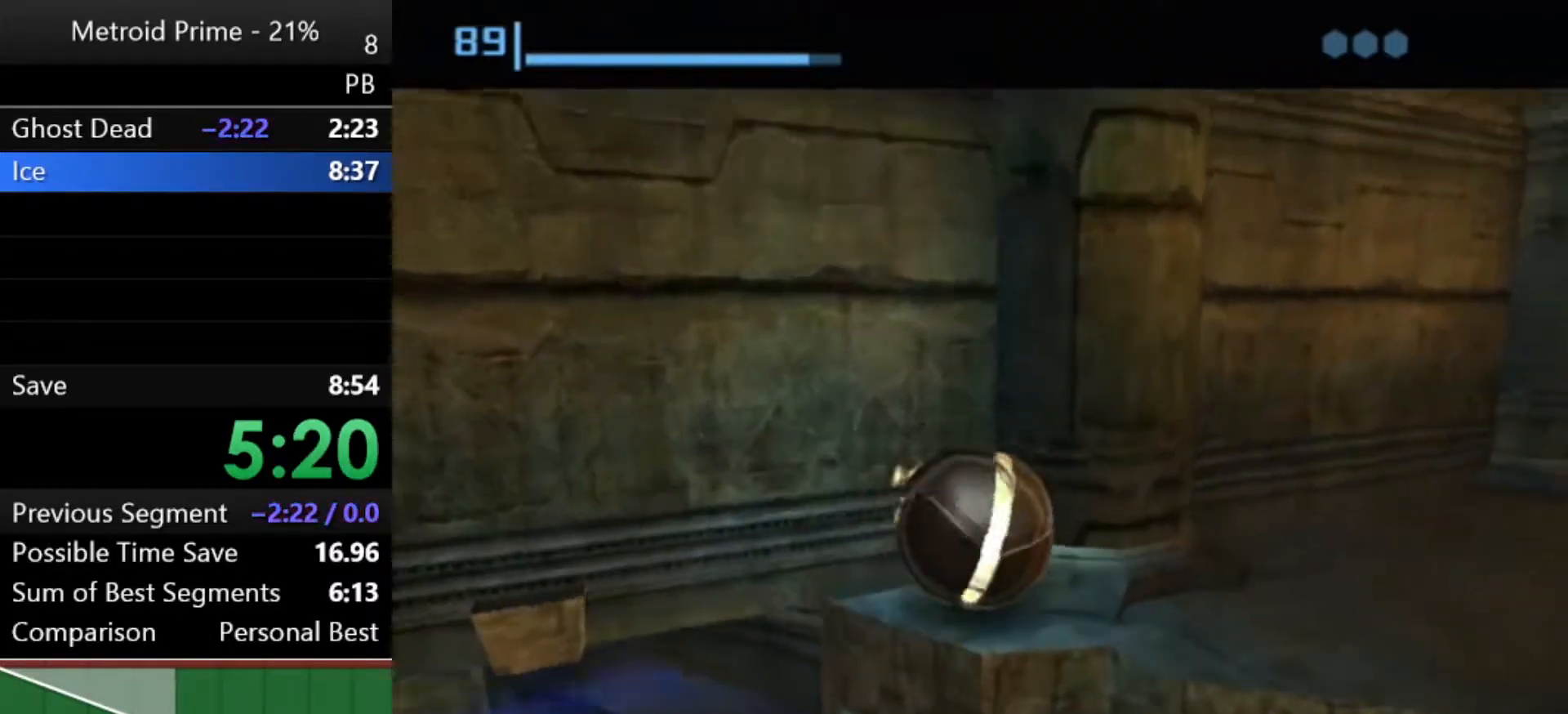
{"buttons": [], "left_stick": "center", "right_stick": "center", "events": []}
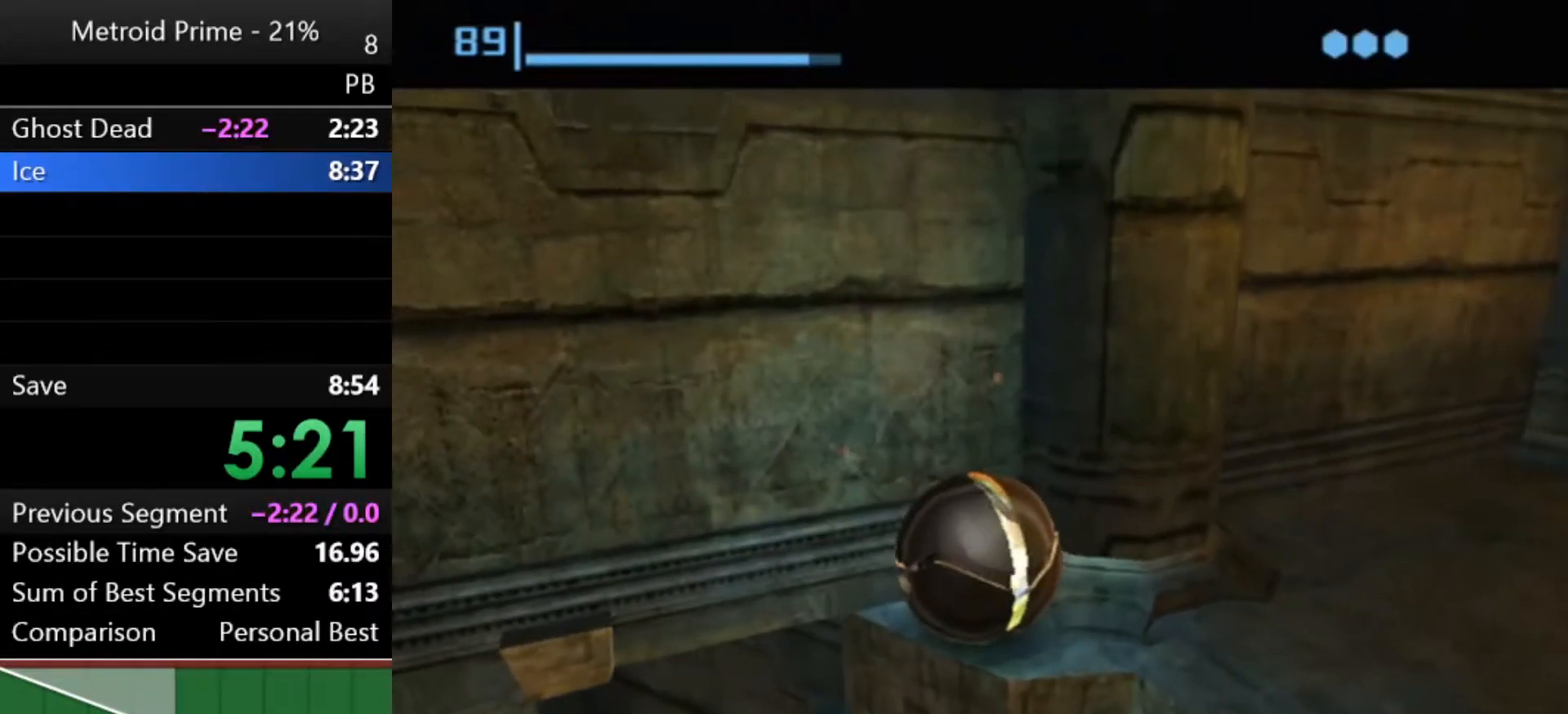
{"buttons": [], "left_stick": "center", "right_stick": "center", "events": [[217, "A", "down"], [300, "A", "up"]]}
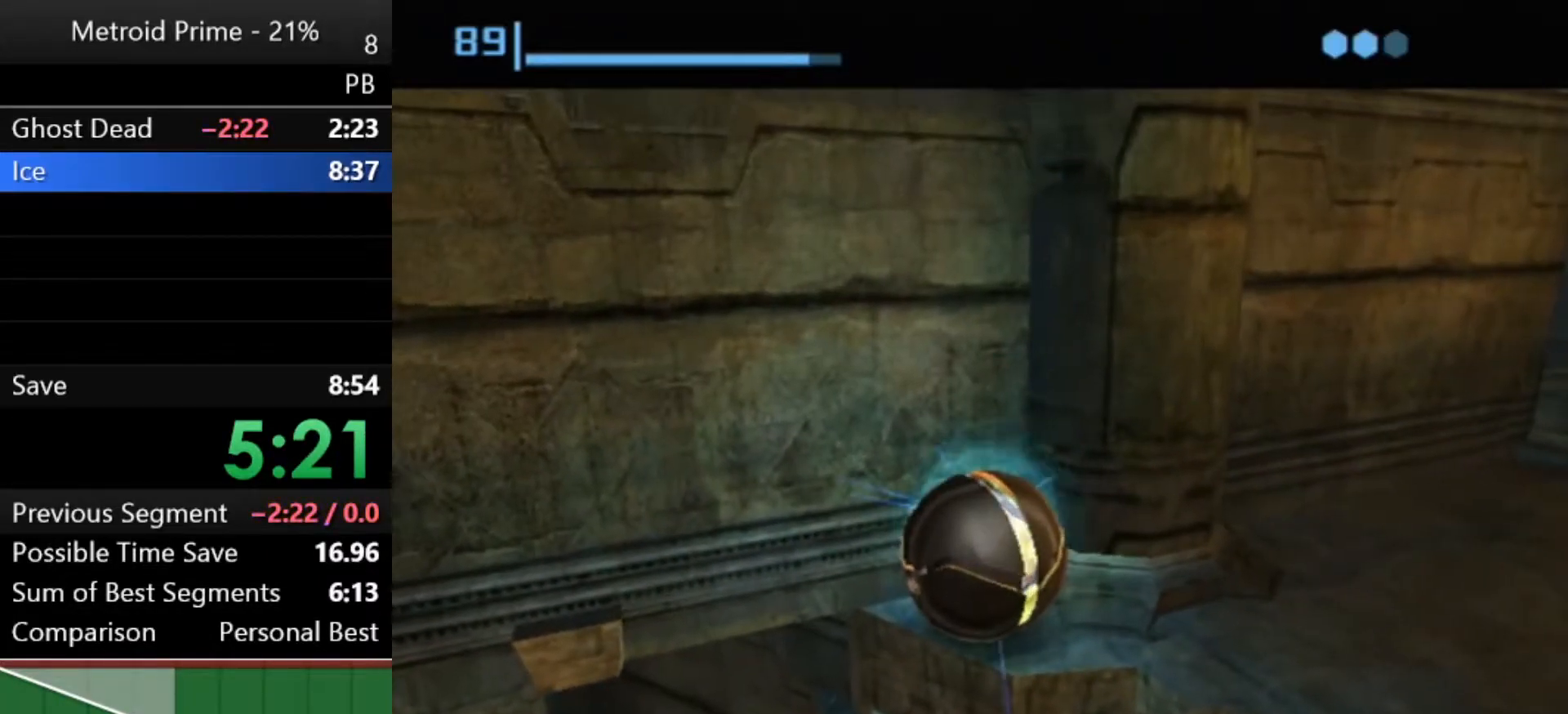
{"buttons": [], "left_stick": "center", "right_stick": "center", "events": []}
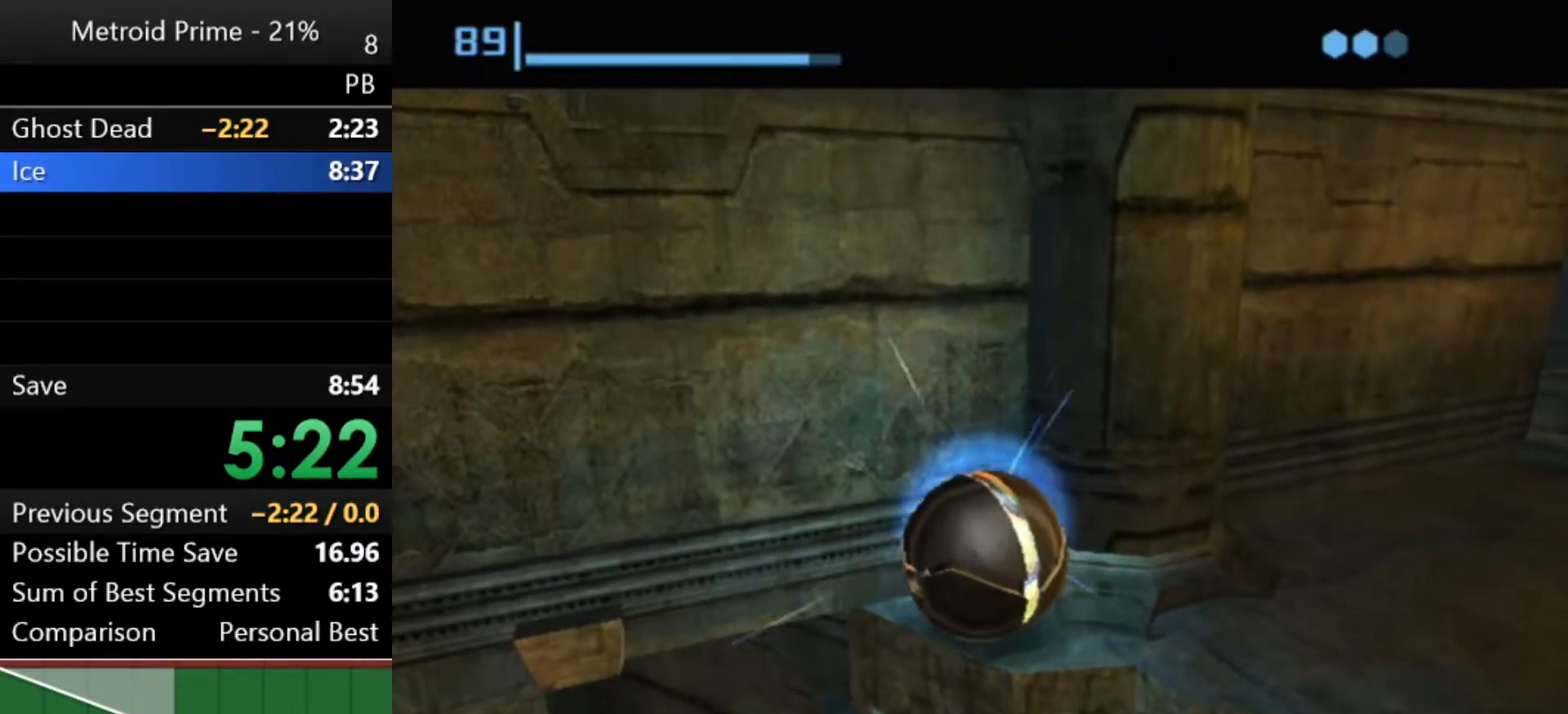
{"buttons": [], "left_stick": "center", "right_stick": "center", "events": []}
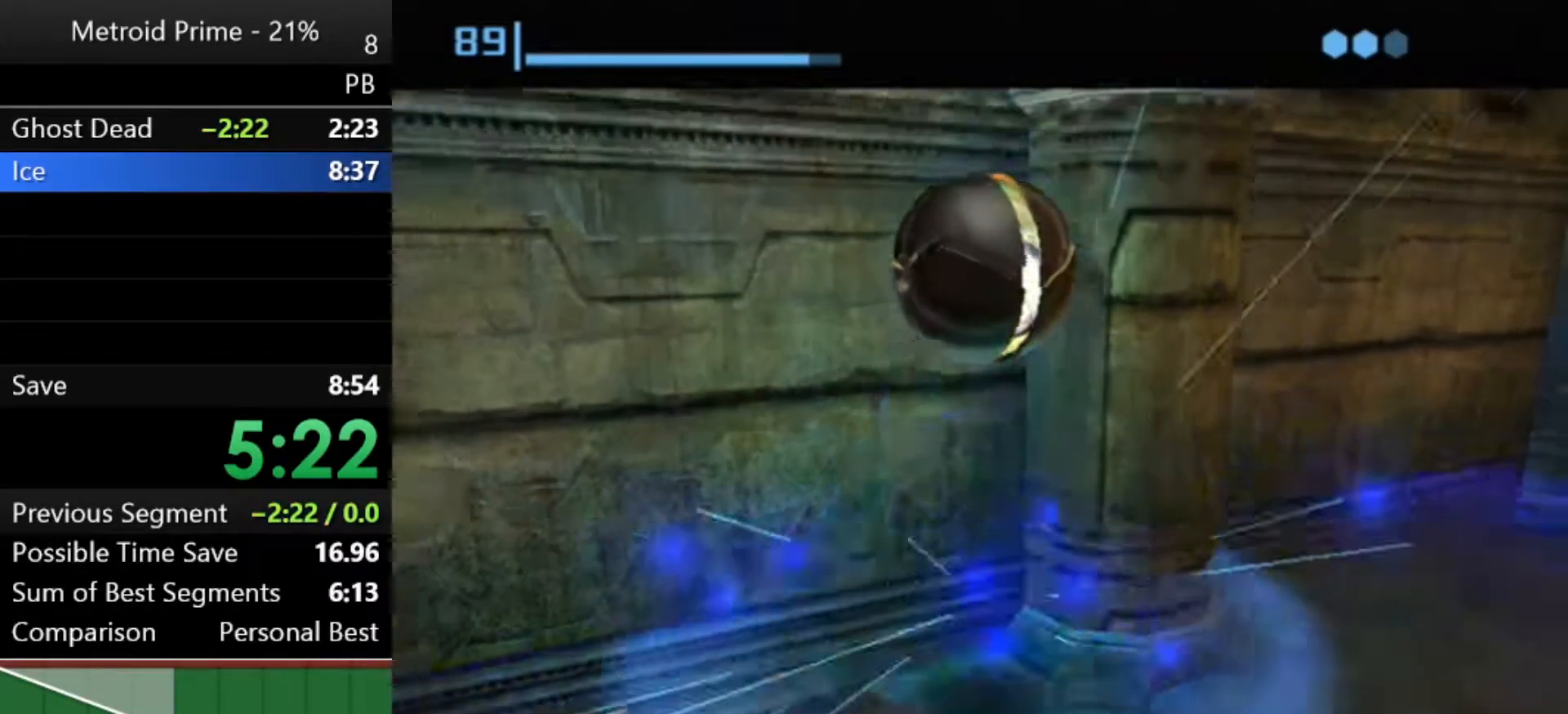
{"buttons": [], "left_stick": "up-left", "right_stick": "center", "events": [[333, "left_stick", "up-left"]]}
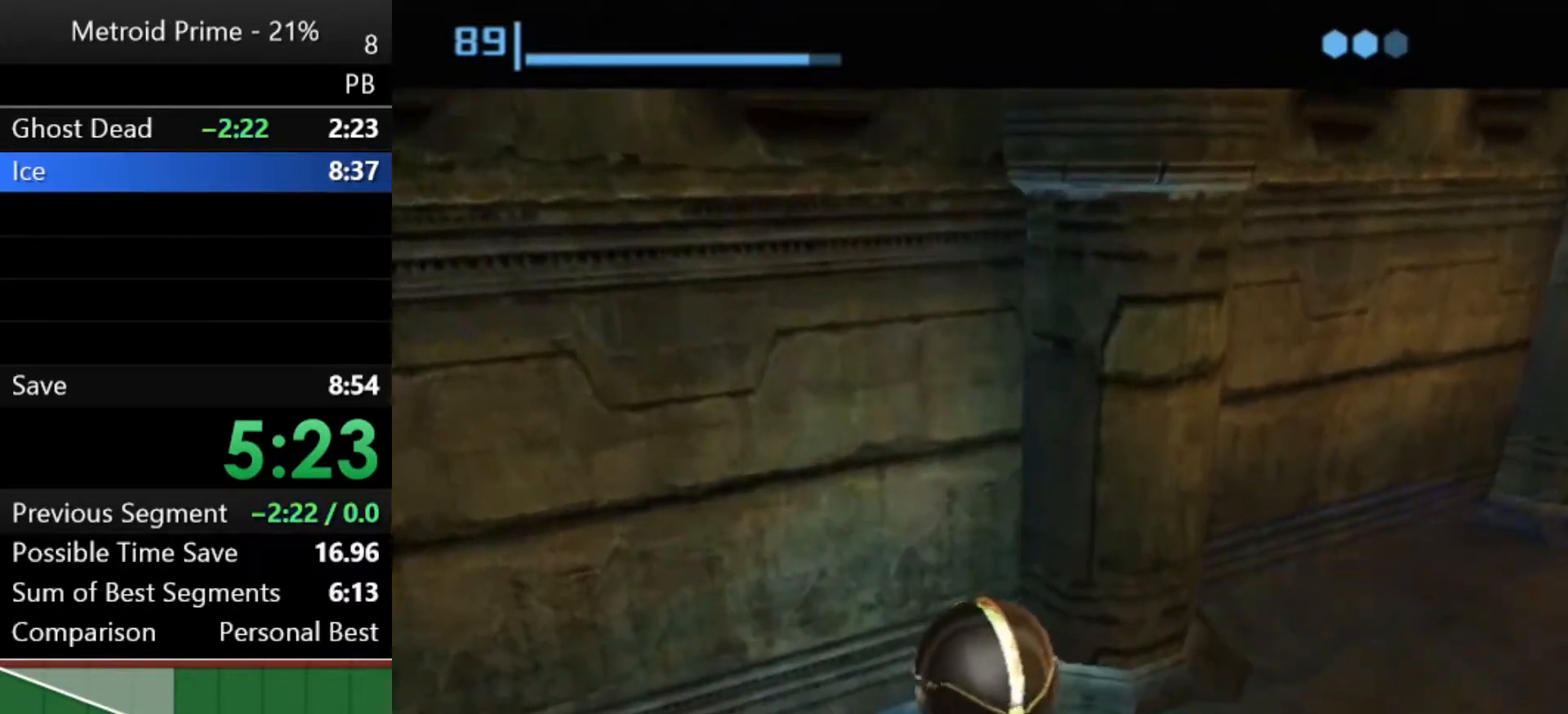
{"buttons": [], "left_stick": "up-left", "right_stick": "center", "events": [[317, "A", "down"], [400, "A", "up"]]}
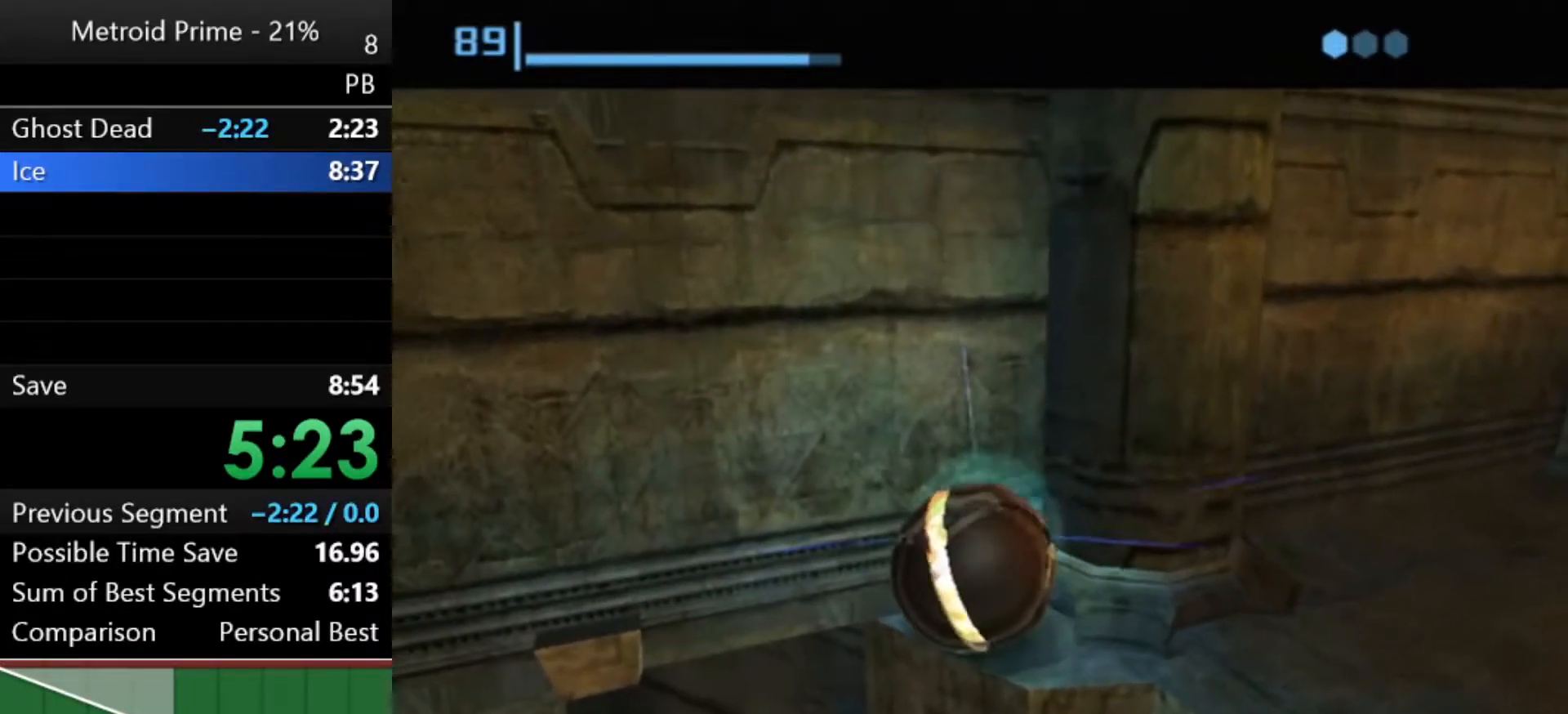
{"buttons": ["A"], "left_stick": "up-left", "right_stick": "center", "events": [[433, "A", "down"]]}
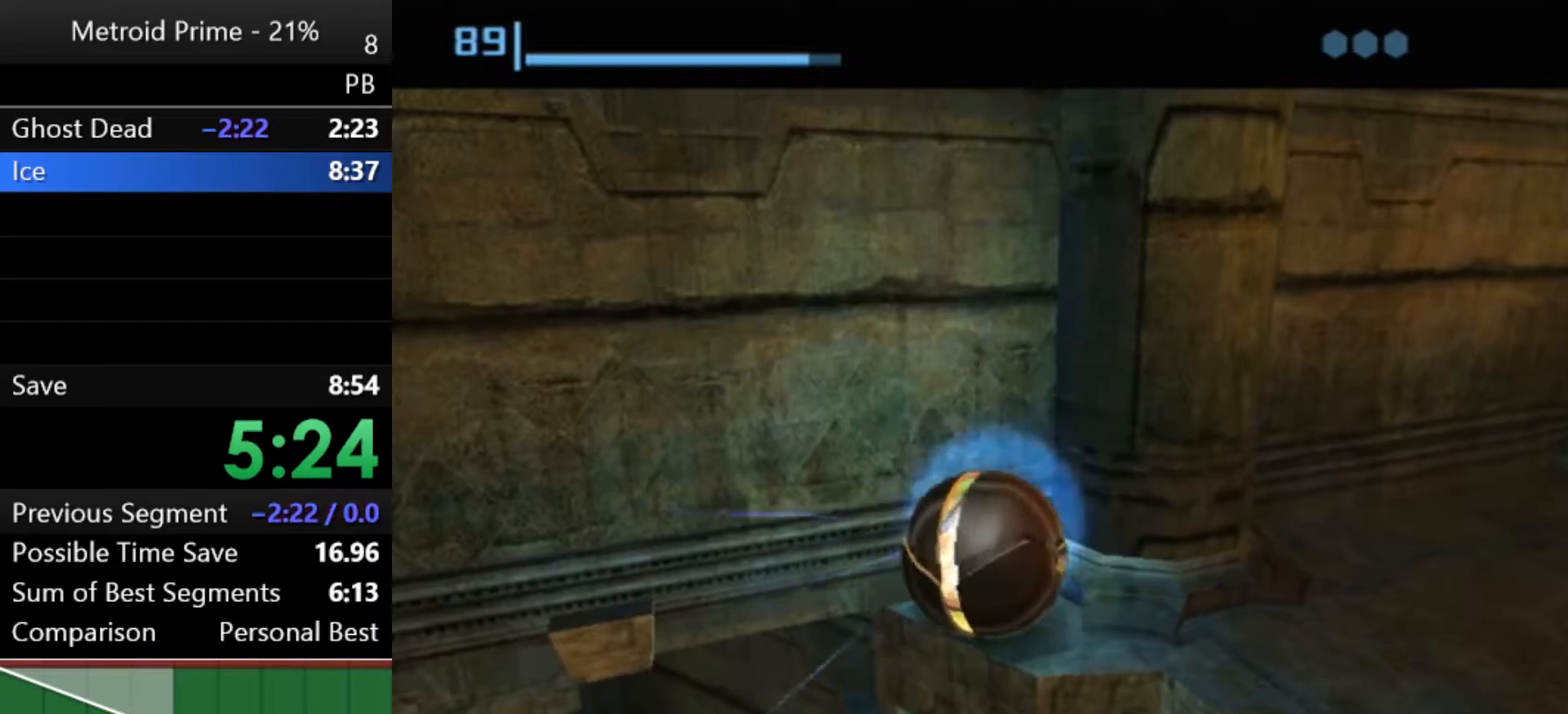
{"buttons": [], "left_stick": "up-left", "right_stick": "center", "events": [[33, "A", "up"]]}
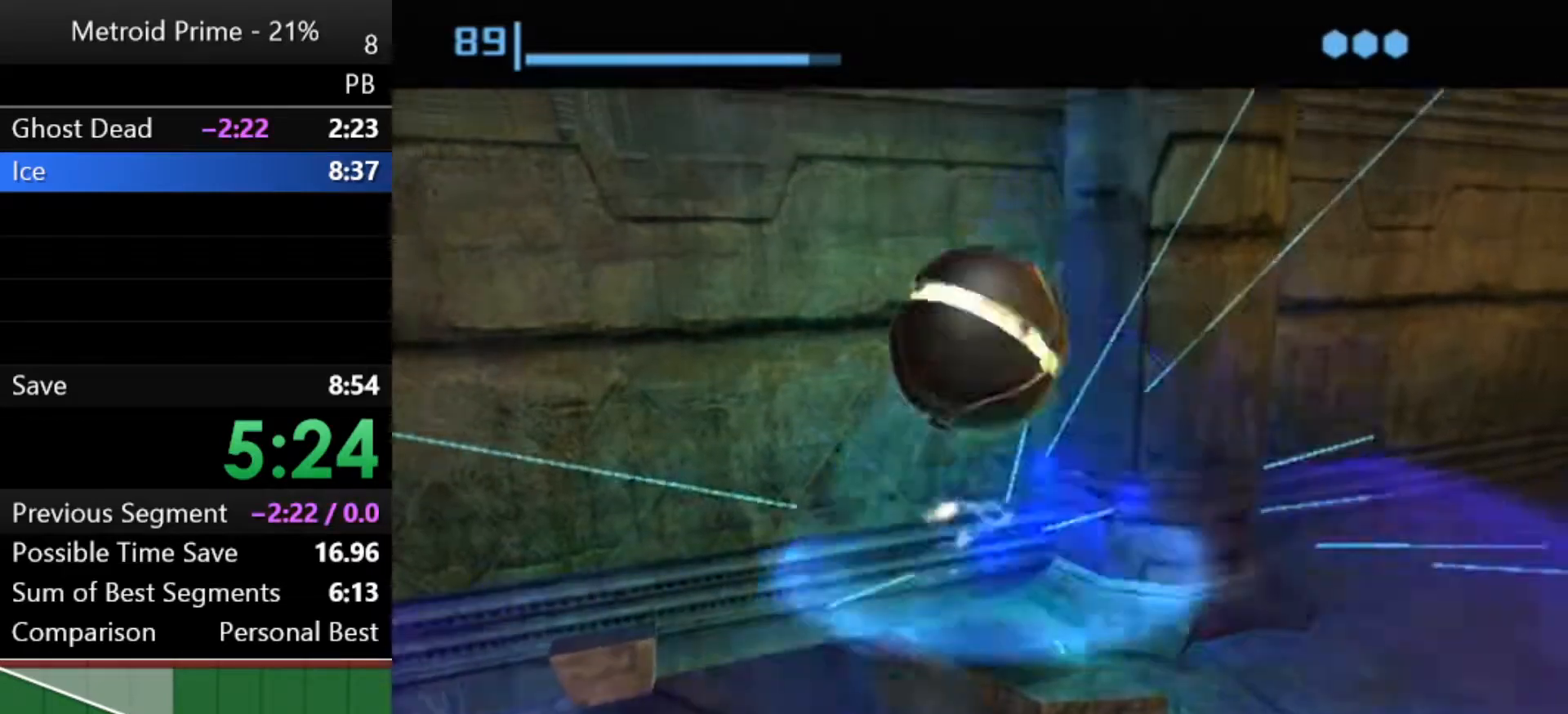
{"buttons": [], "left_stick": "up", "right_stick": "center", "events": [[50, "A", "down"], [117, "A", "up"], [350, "left_stick", "up"]]}
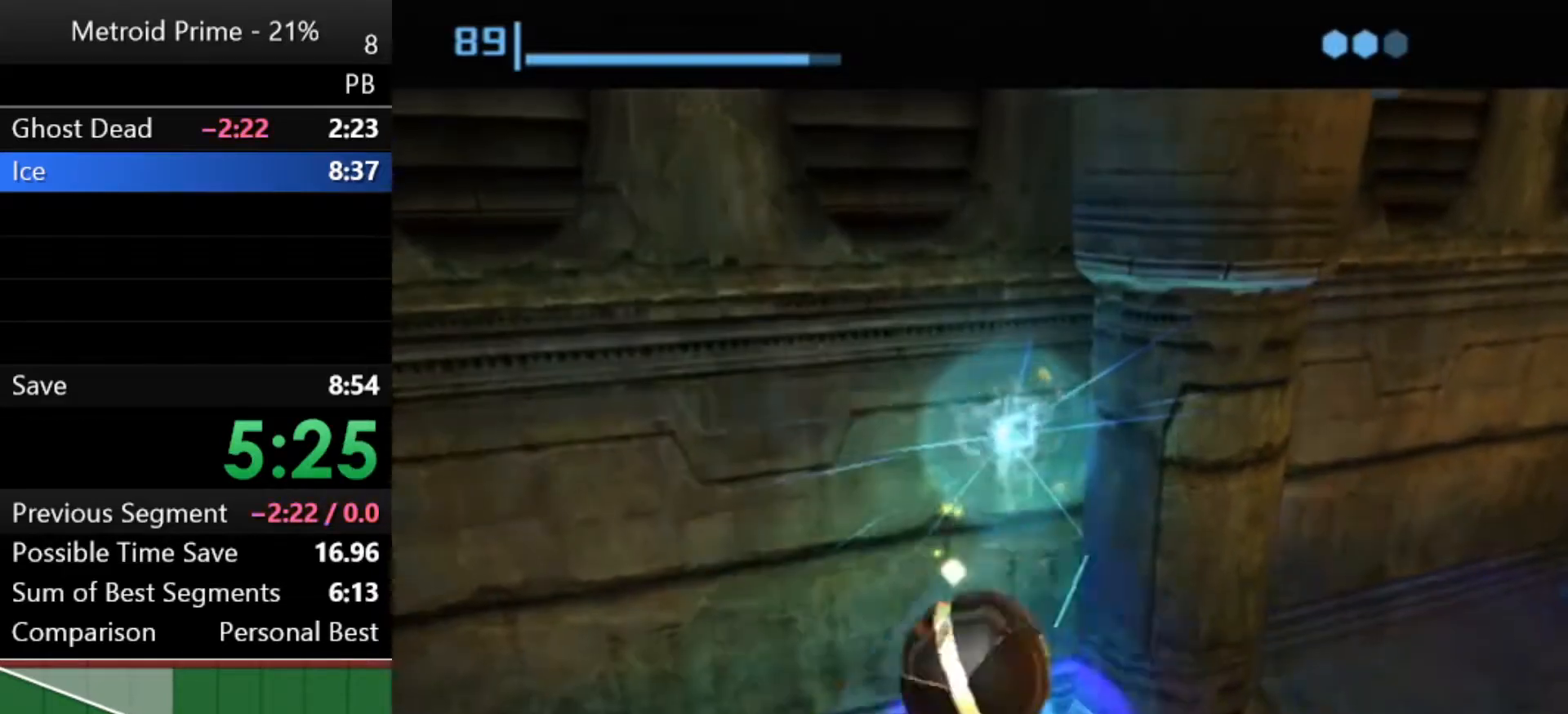
{"buttons": [], "left_stick": "up-left", "right_stick": "center", "events": [[117, "A", "down"], [150, "left_stick", "up-left"], [217, "A", "up"]]}
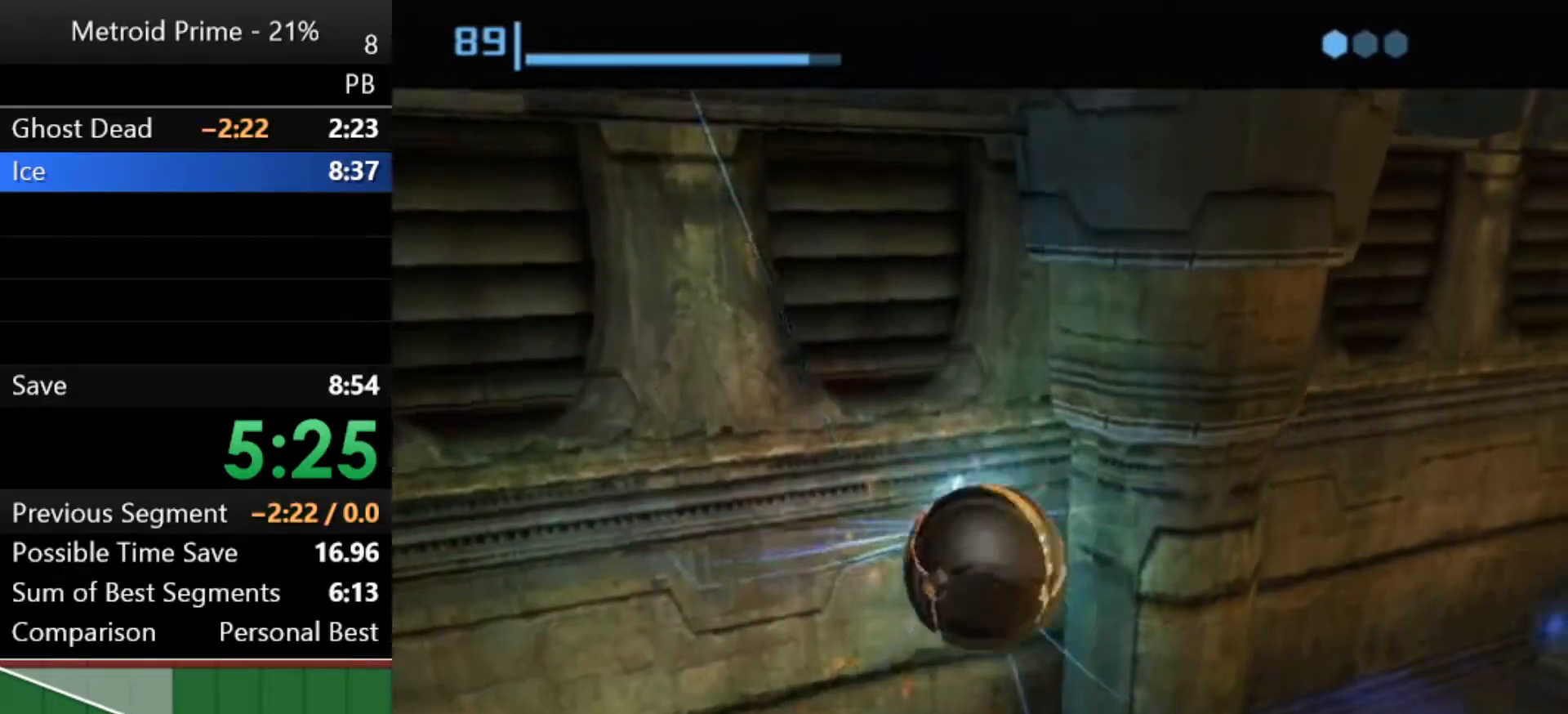
{"buttons": [], "left_stick": "up", "right_stick": "center", "events": [[83, "left_stick", "up"], [300, "left_stick", "up-right"], [400, "left_stick", "up"]]}
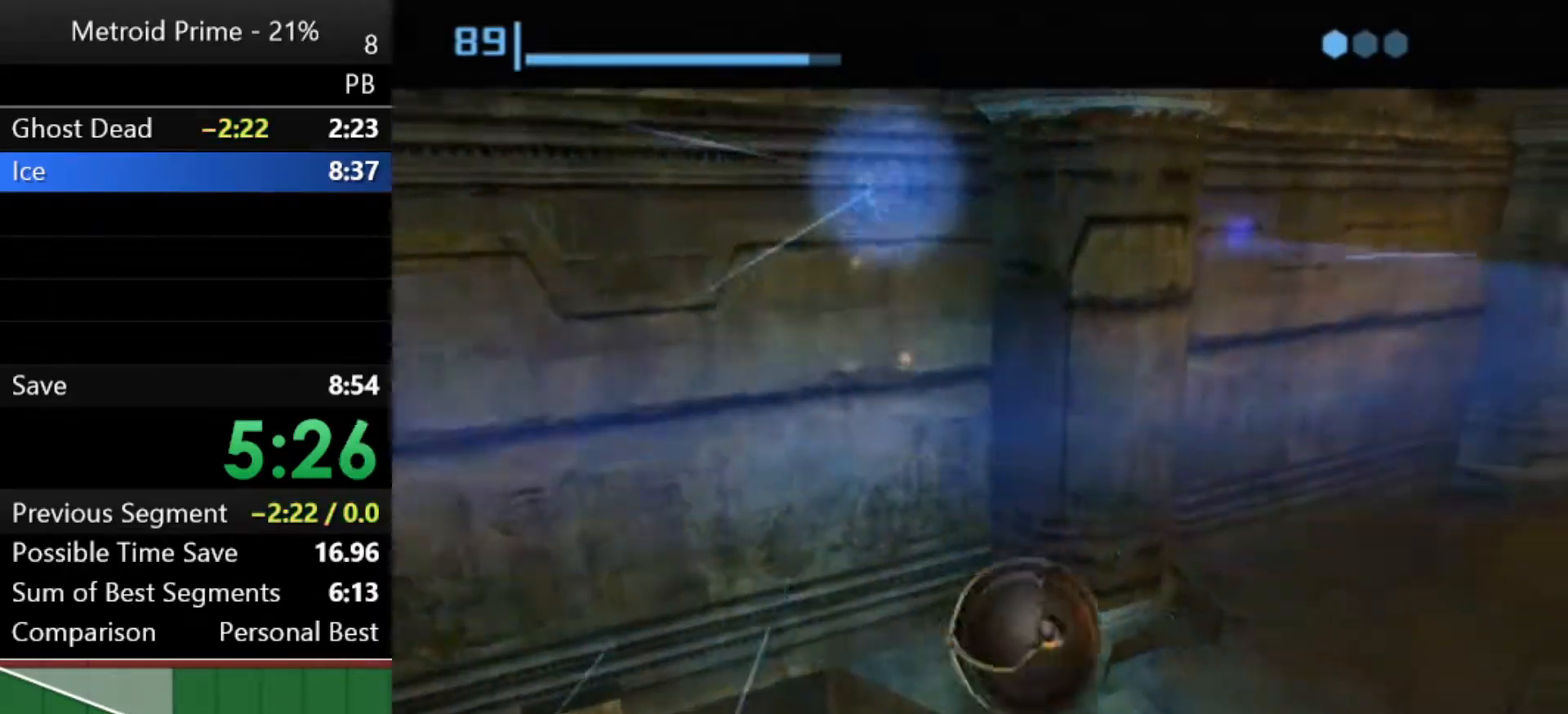
{"buttons": [], "left_stick": "up", "right_stick": "center", "events": [[33, "left_stick", "up-left"], [250, "left_stick", "center"], [367, "left_stick", "up-left"], [467, "left_stick", "up"]]}
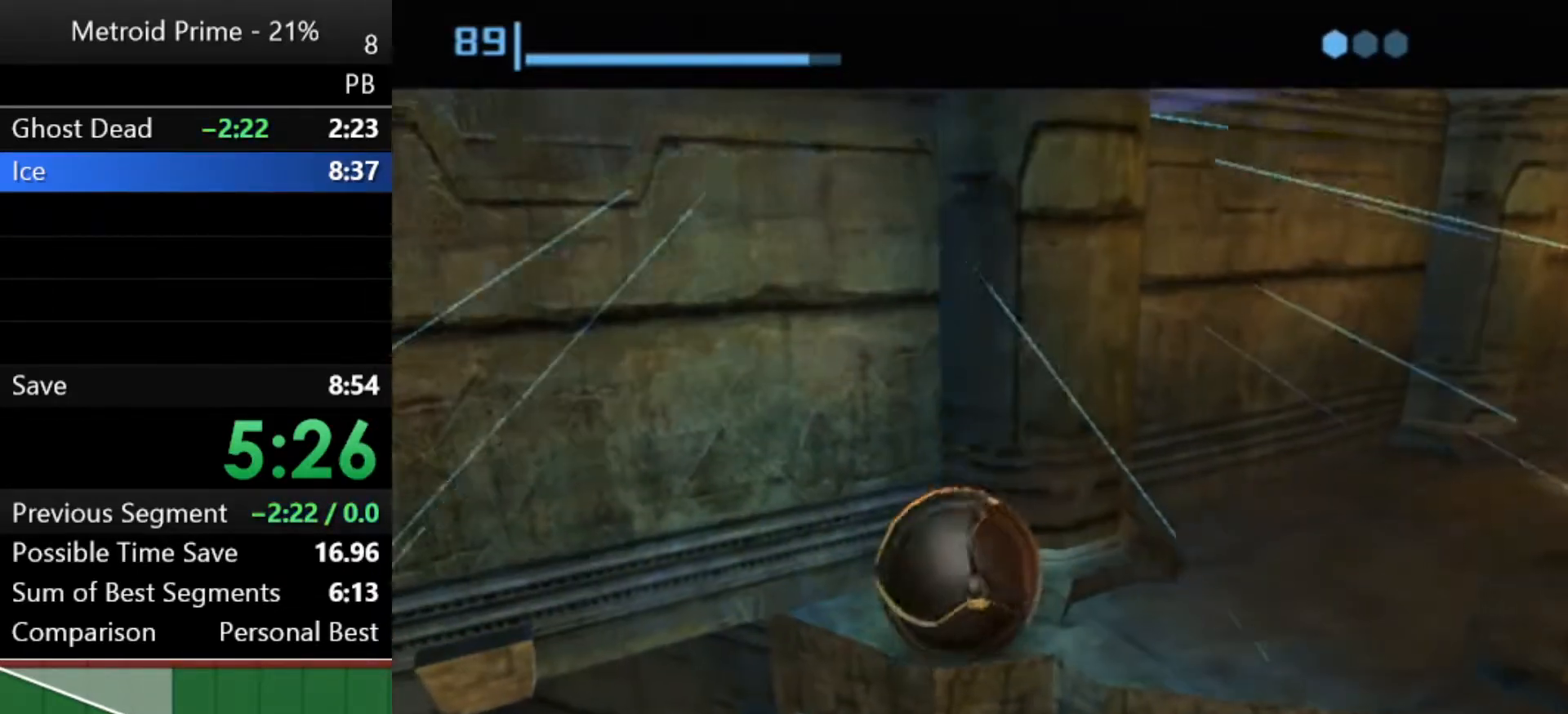
{"buttons": [], "left_stick": "center", "right_stick": "center", "events": [[183, "left_stick", "center"]]}
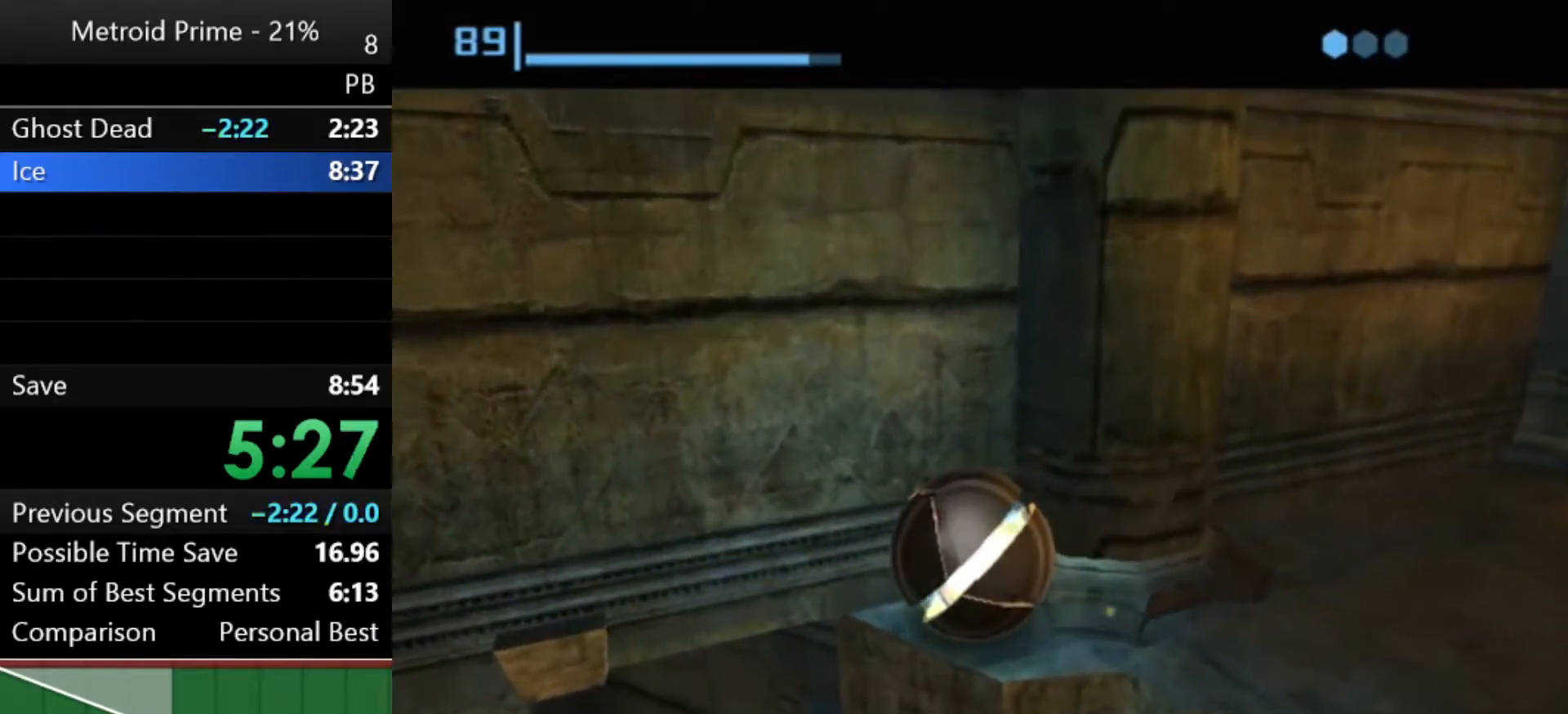
{"buttons": [], "left_stick": "center", "right_stick": "center", "events": []}
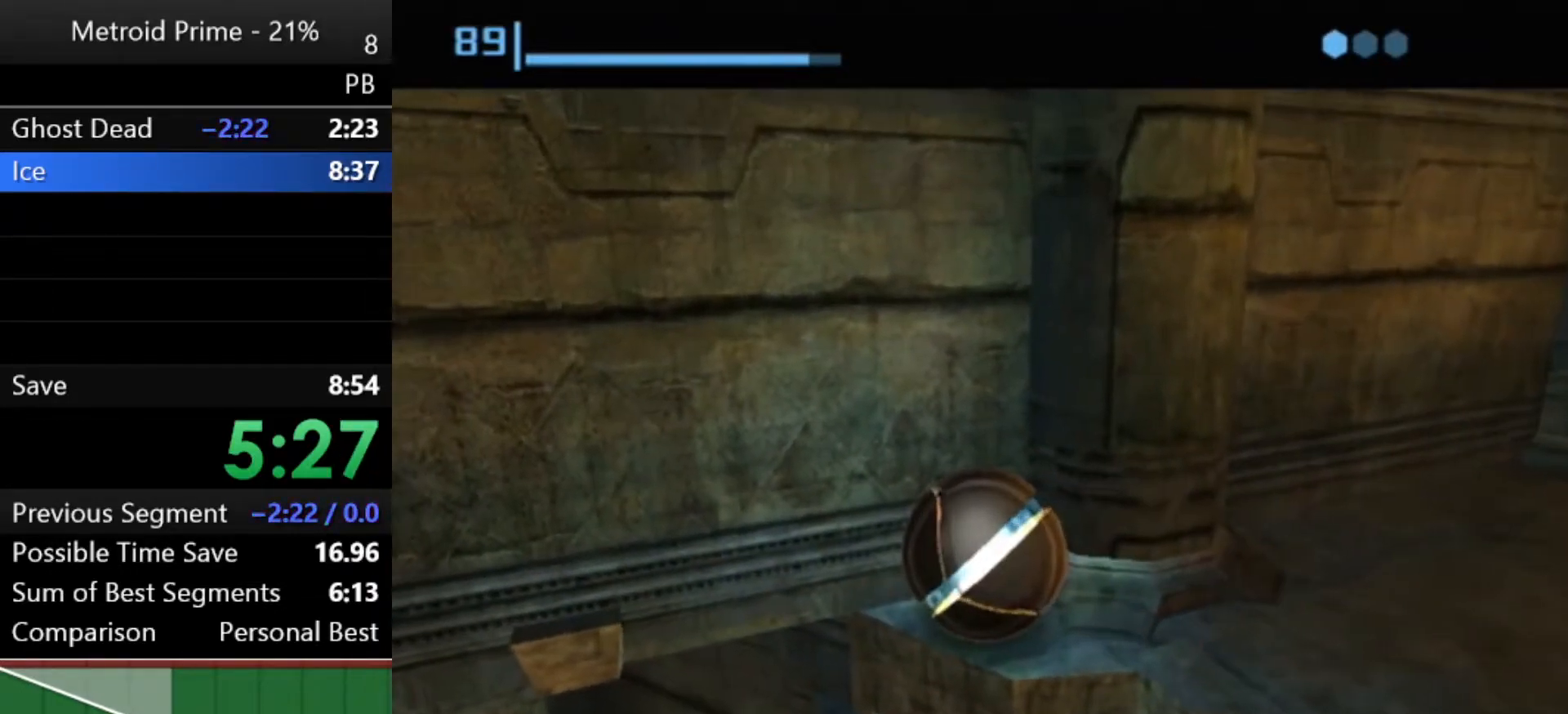
{"buttons": [], "left_stick": "center", "right_stick": "center", "events": [[83, "A", "down"], [150, "A", "up"]]}
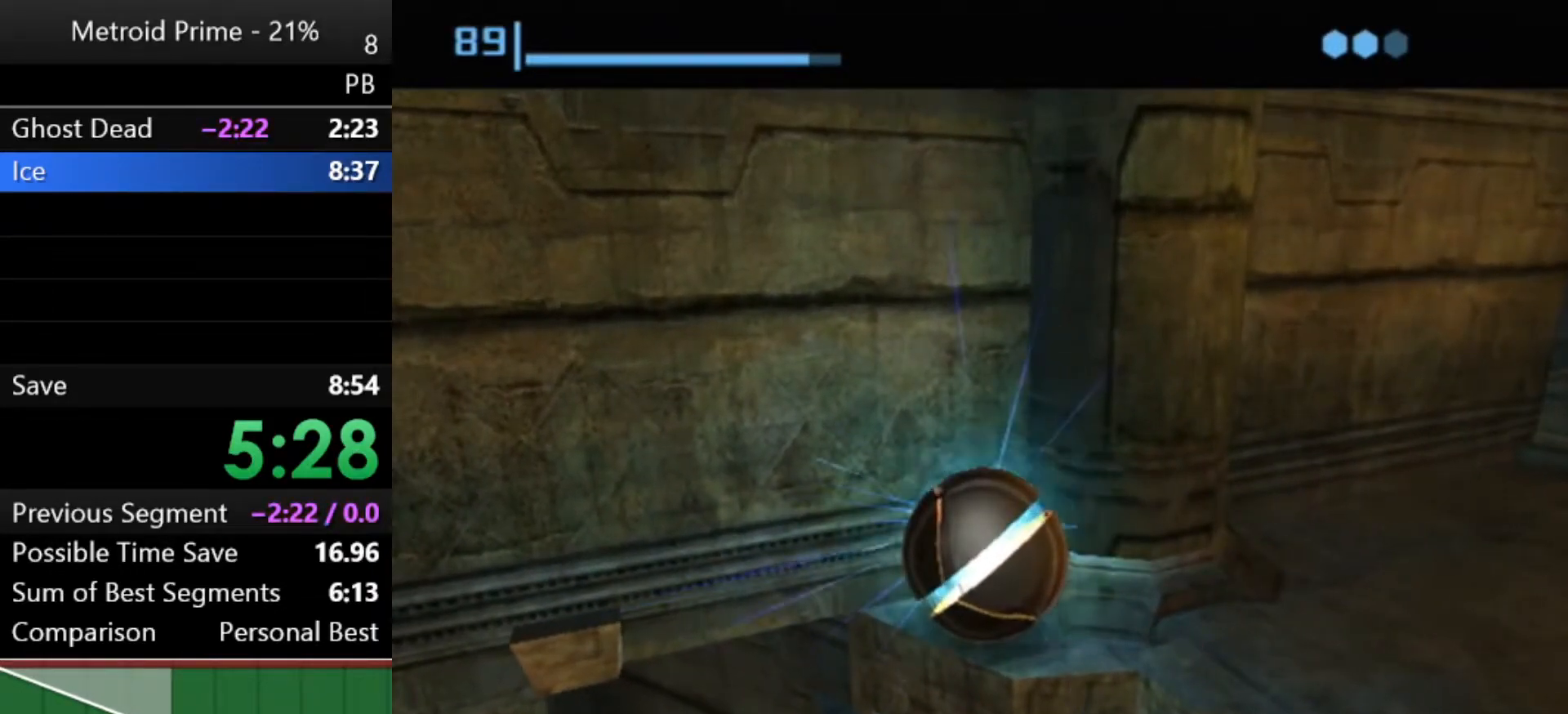
{"buttons": [], "left_stick": "center", "right_stick": "center", "events": []}
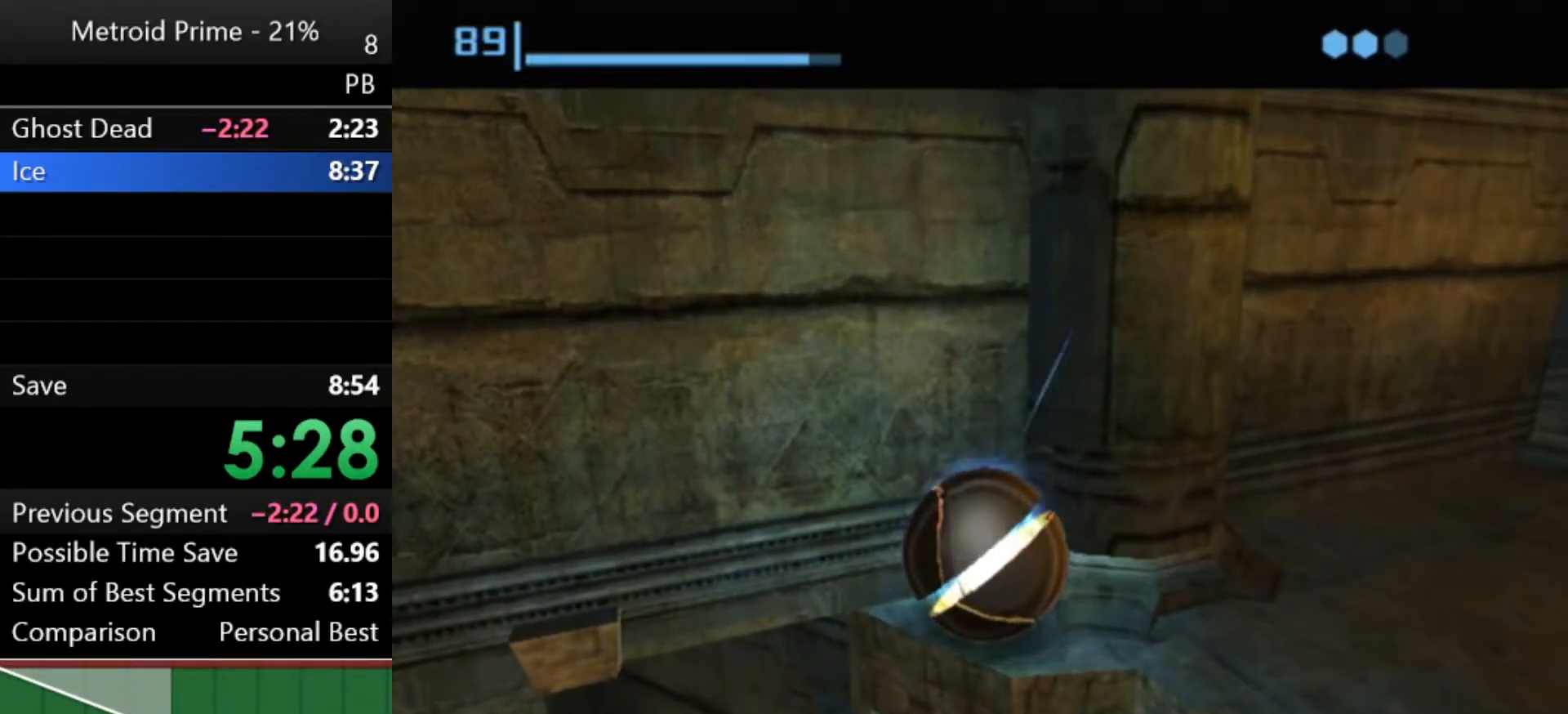
{"buttons": [], "left_stick": "center", "right_stick": "center", "events": []}
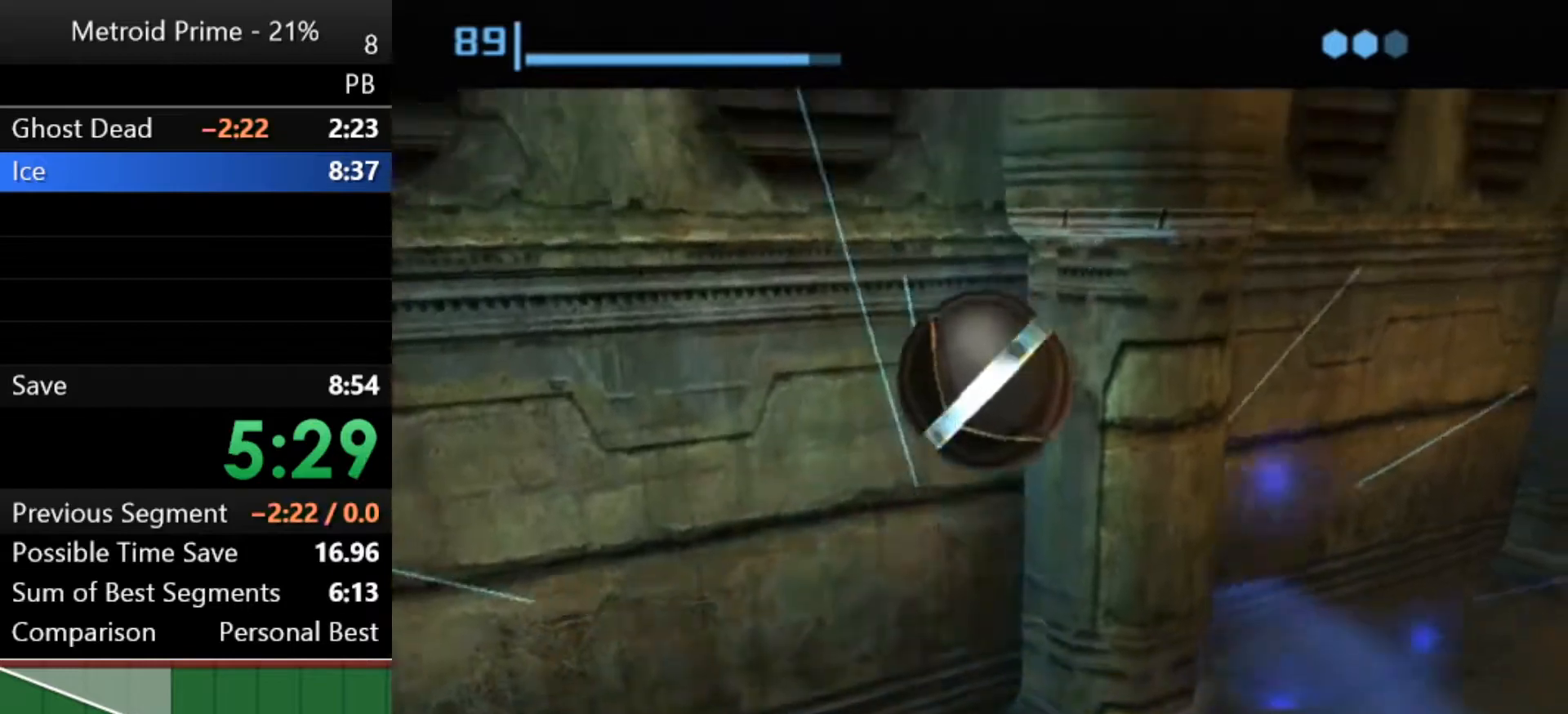
{"buttons": [], "left_stick": "up-left", "right_stick": "center", "events": [[333, "left_stick", "up-left"]]}